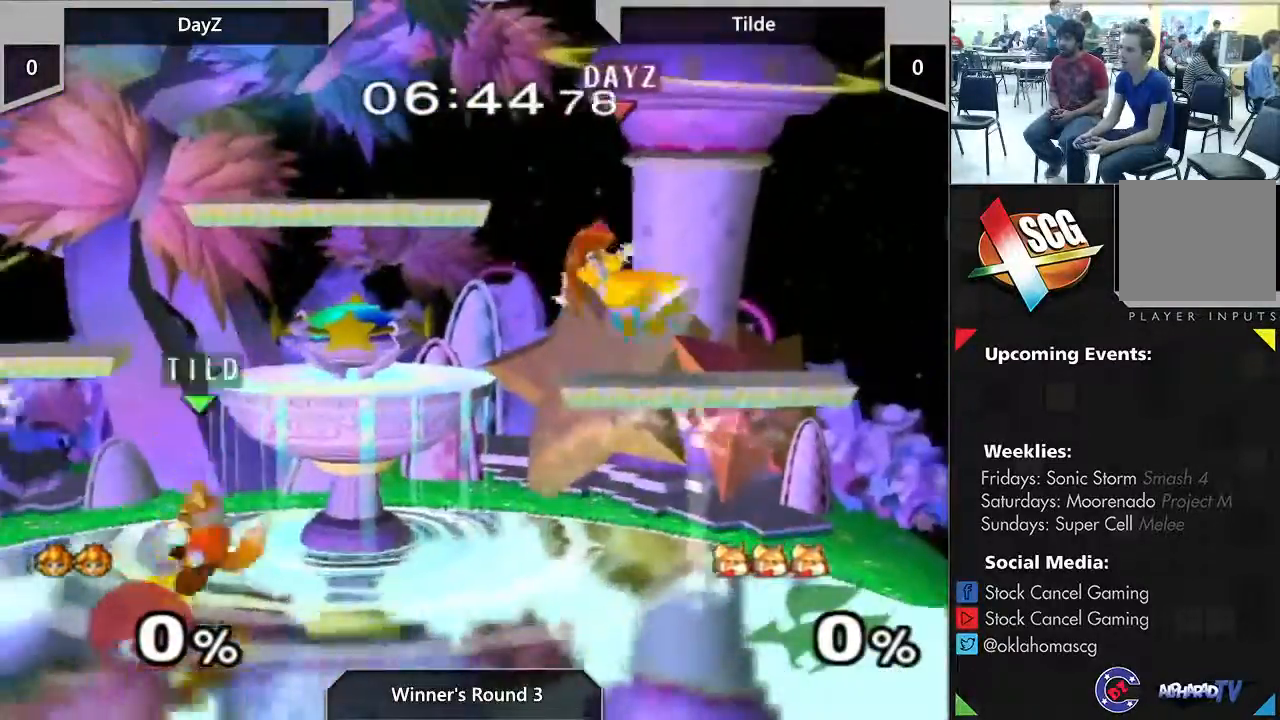
Gameplay with a controller (Nintendo layout); each line is a JSON object with the inputs held at the frame after it (dt_ms = milliseconds from this image to that frame). "events" lists button and stick changes between this image and that frame as [ms after this image, input, new state], when the widget could be followed in between. Not read: L3 R1 R3 START.
{"dt_ms": 500, "buttons": [], "left_stick": "left", "right_stick": "center", "events": [[117, "left_stick", "down-right"], [167, "left_stick", "down"], [300, "left_stick", "center"], [450, "left_stick", "left"]]}
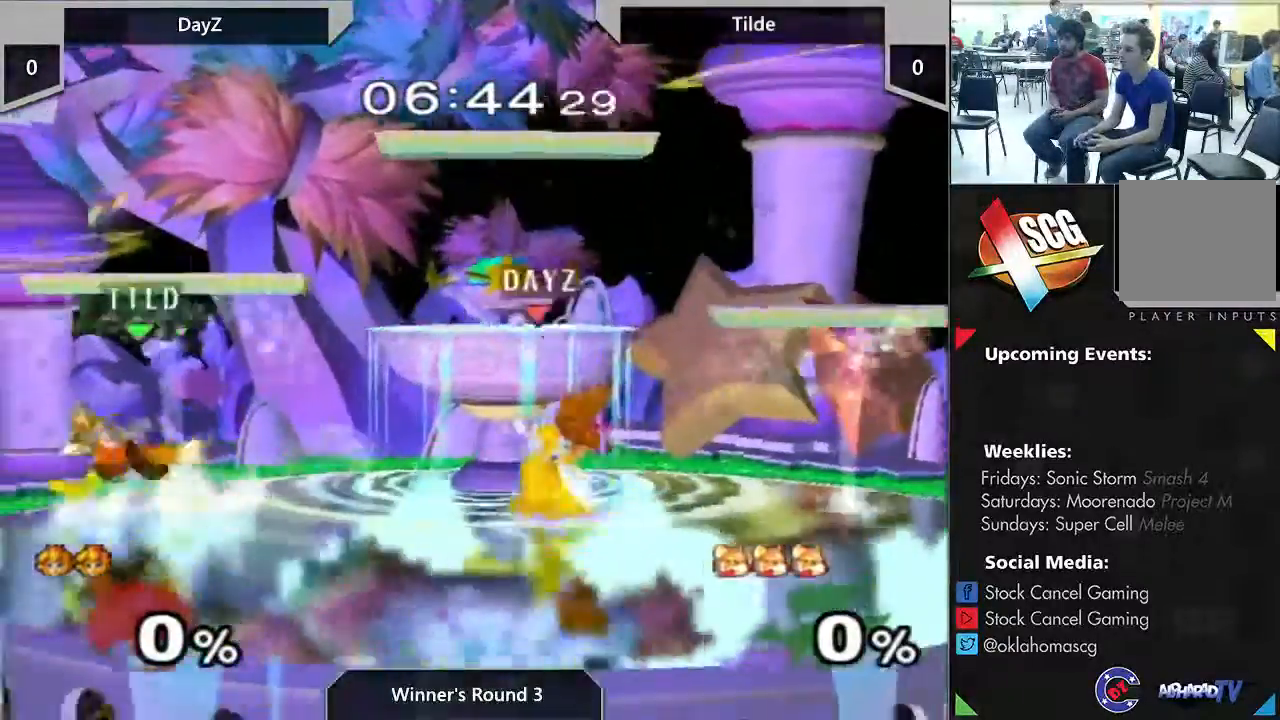
{"dt_ms": 500, "buttons": [], "left_stick": "right", "right_stick": "center"}
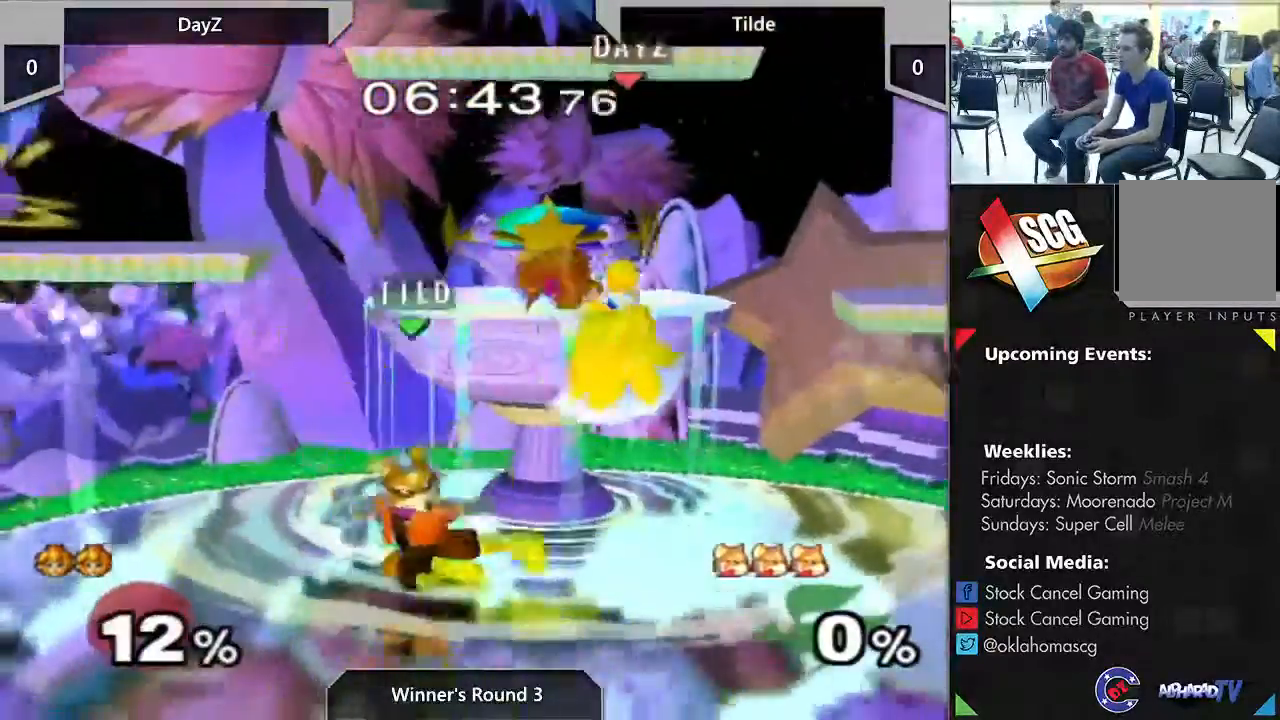
{"dt_ms": 500, "buttons": [], "left_stick": "center", "right_stick": "center", "events": [[17, "left_stick", "left"], [183, "right_stick", "up"], [217, "left_stick", "down-left"], [333, "right_stick", "center"], [417, "left_stick", "center"]]}
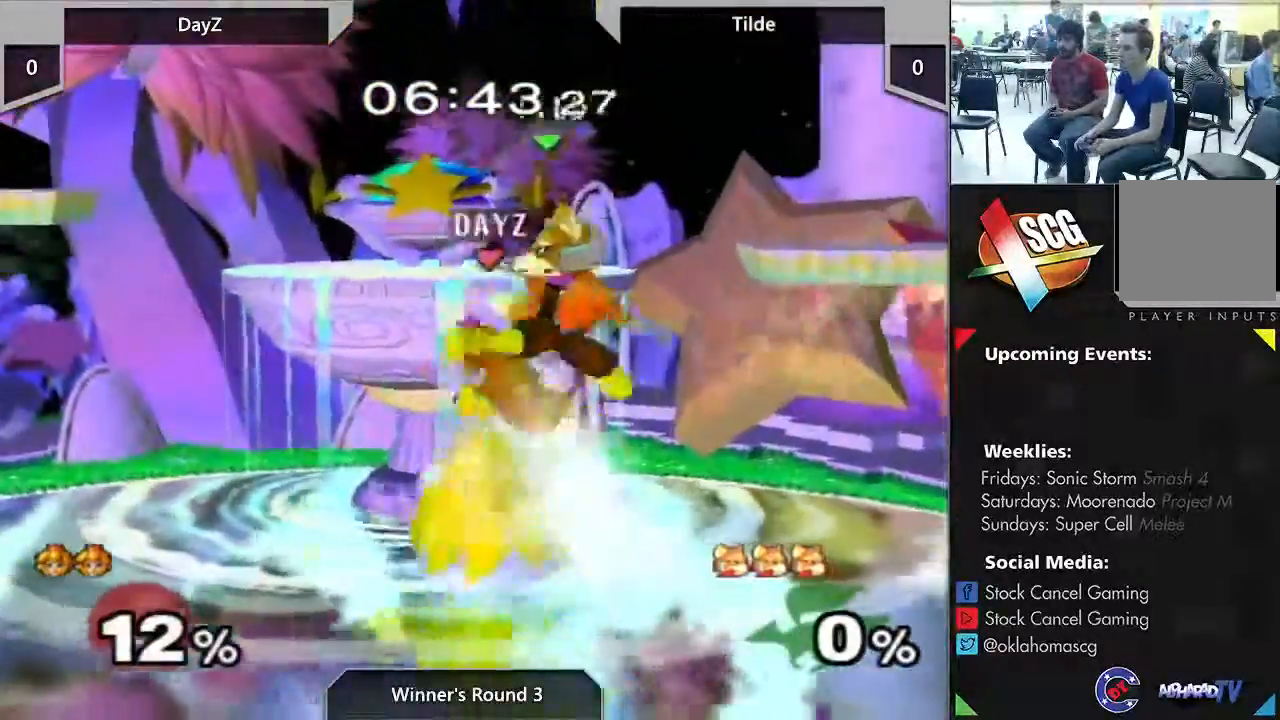
{"dt_ms": 500, "buttons": [], "left_stick": "center", "right_stick": "center", "events": [[150, "left_stick", "down-left"], [300, "left_stick", "center"]]}
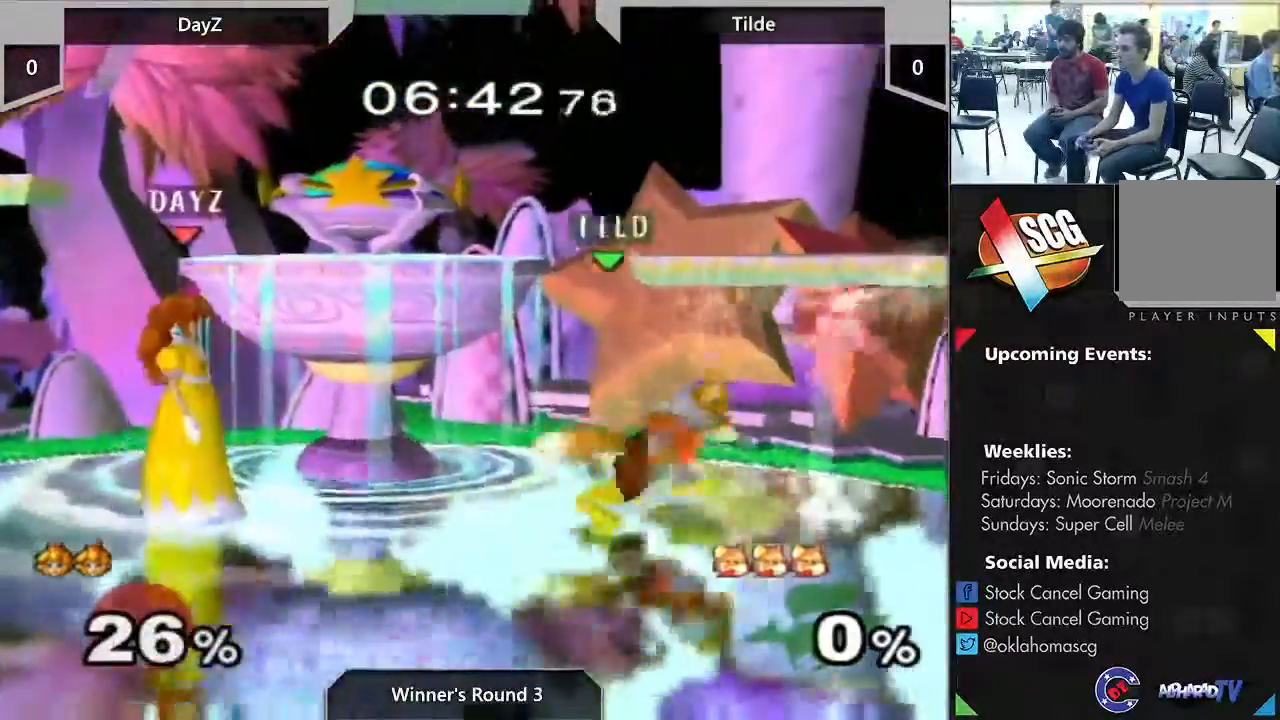
{"dt_ms": 500, "buttons": [], "left_stick": "center", "right_stick": "center", "events": [[17, "left_stick", "right"], [117, "A", "down"], [250, "left_stick", "center"], [300, "A", "up"]]}
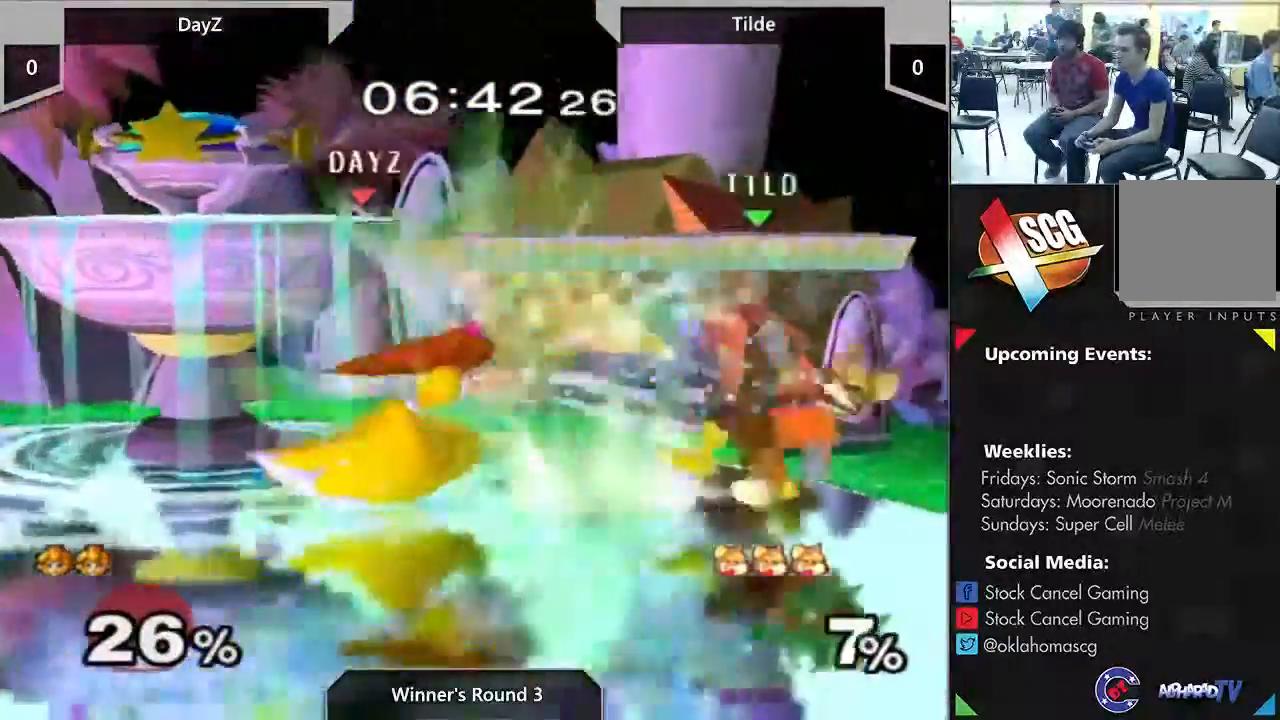
{"dt_ms": 500, "buttons": ["A"], "left_stick": "down", "right_stick": "center"}
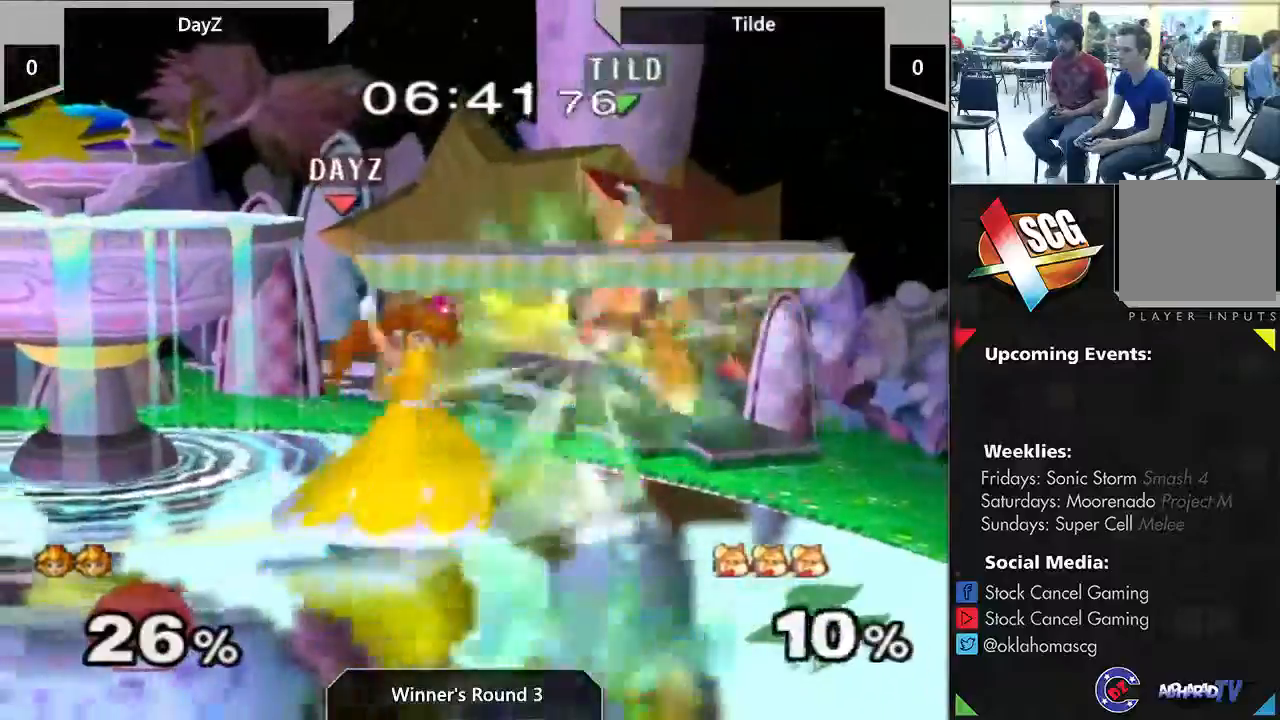
{"dt_ms": 500, "buttons": [], "left_stick": "down", "right_stick": "center", "events": [[83, "A", "up"], [333, "A", "down"], [483, "A", "up"]]}
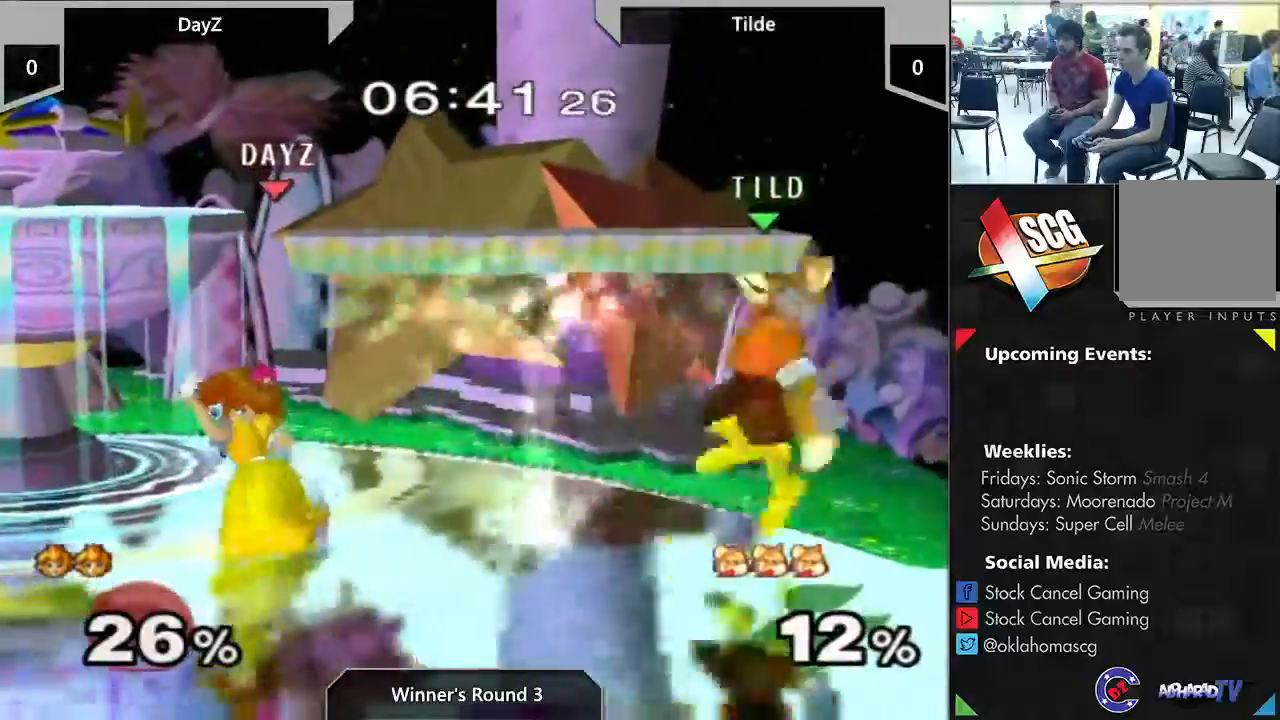
{"dt_ms": 500, "buttons": [], "left_stick": "center", "right_stick": "center", "events": [[83, "A", "down"], [217, "A", "up"], [233, "left_stick", "center"]]}
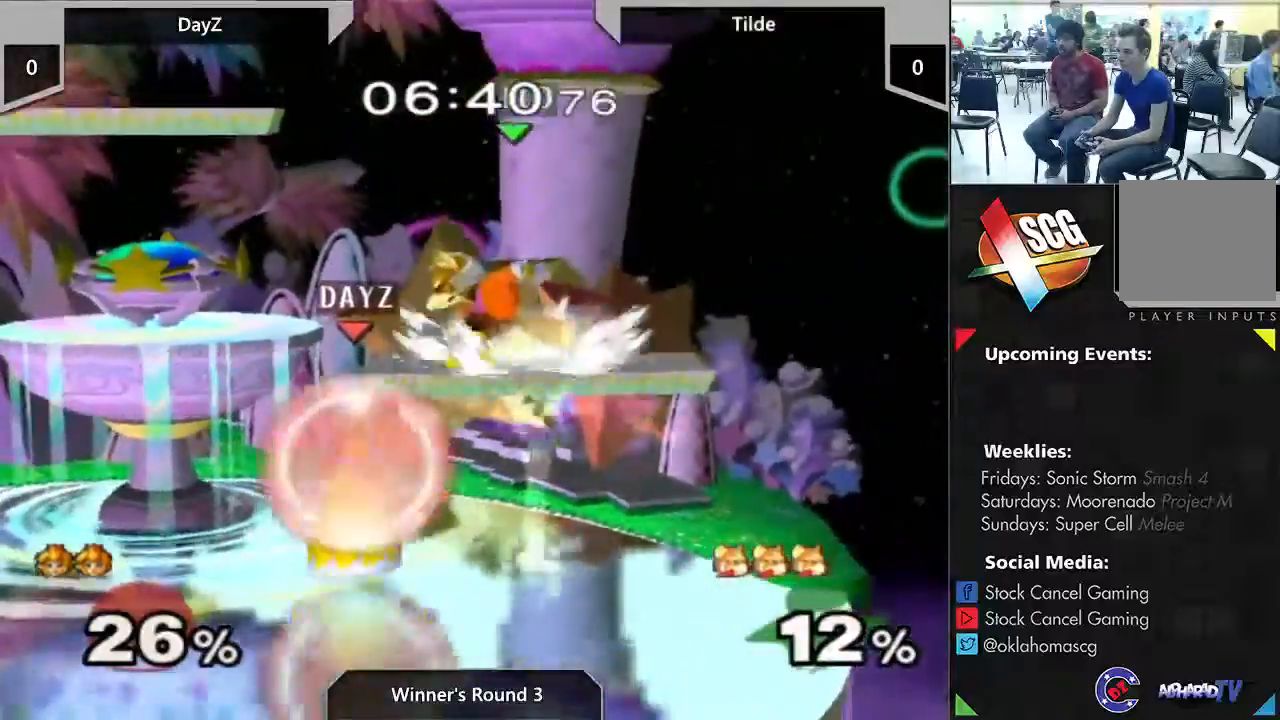
{"dt_ms": 500, "buttons": [], "left_stick": "center", "right_stick": "center", "events": [[267, "left_stick", "right"], [383, "left_stick", "center"]]}
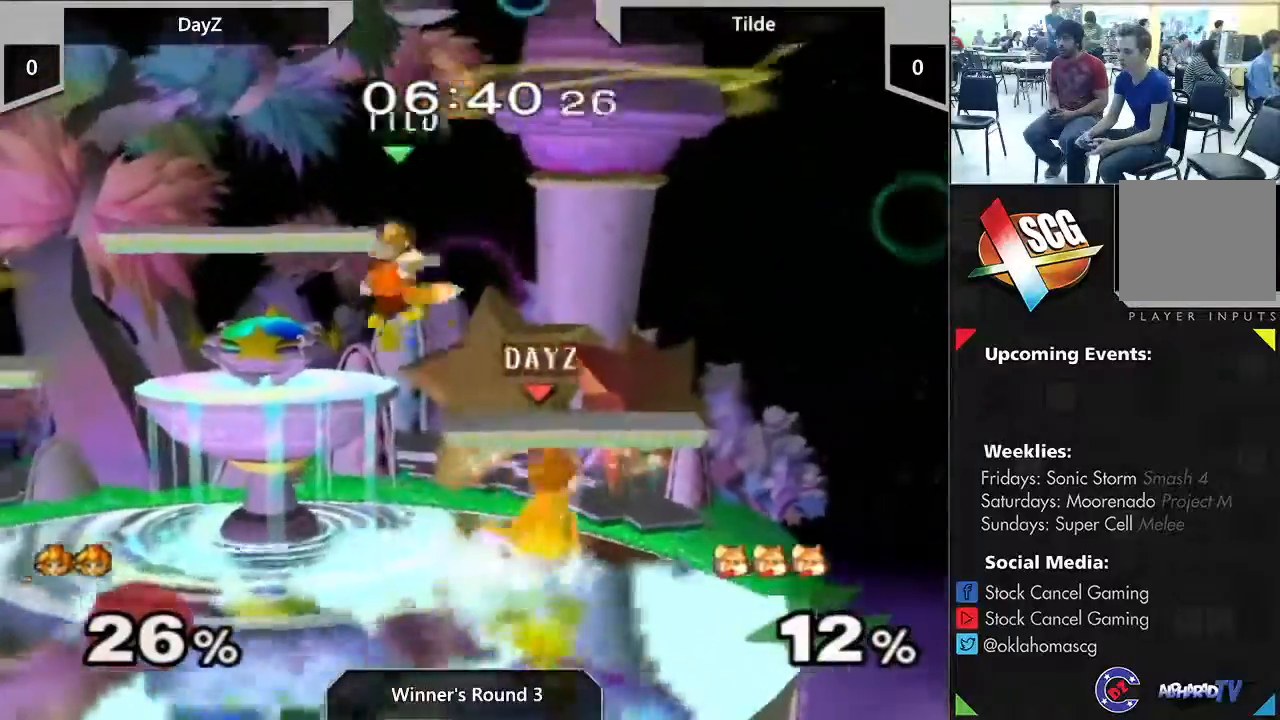
{"dt_ms": 500, "buttons": ["Y"], "left_stick": "center", "right_stick": "center", "events": [[300, "left_stick", "left"], [400, "Y", "down"], [483, "left_stick", "center"]]}
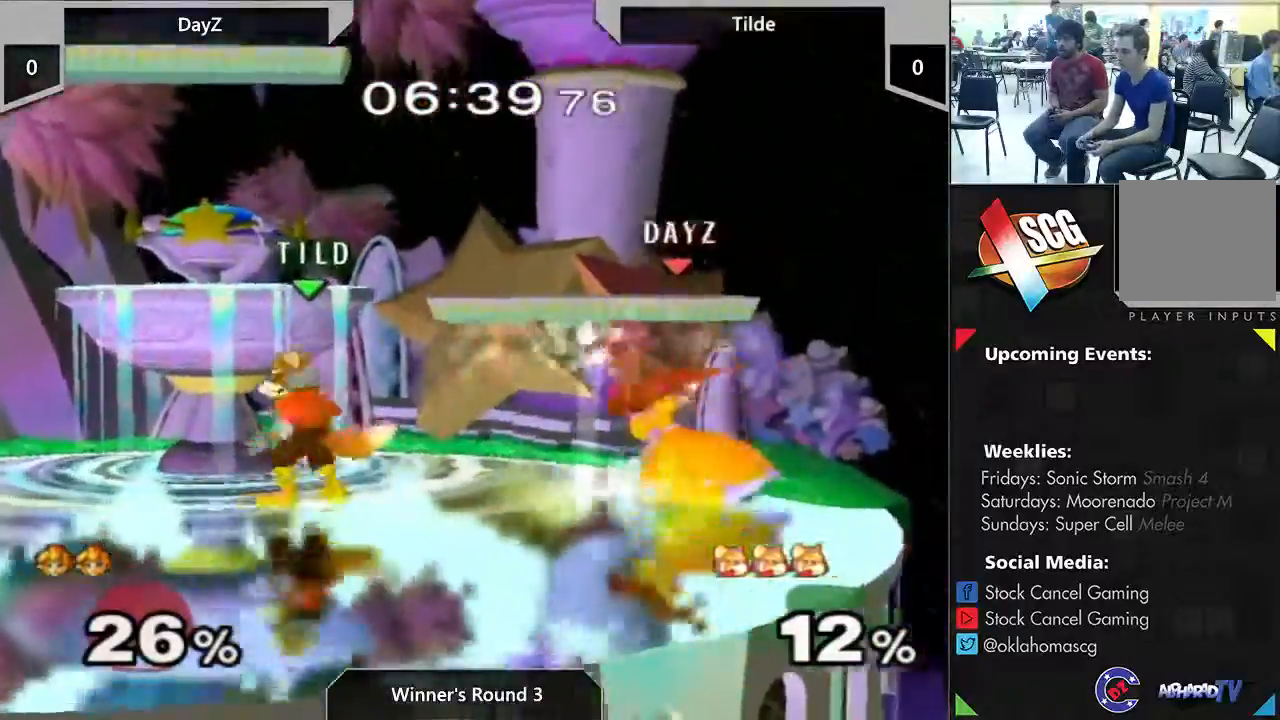
{"dt_ms": 500, "buttons": ["A"], "left_stick": "left", "right_stick": "center", "events": [[150, "left_stick", "down-left"], [283, "left_stick", "left"], [333, "A", "down"], [417, "Y", "up"]]}
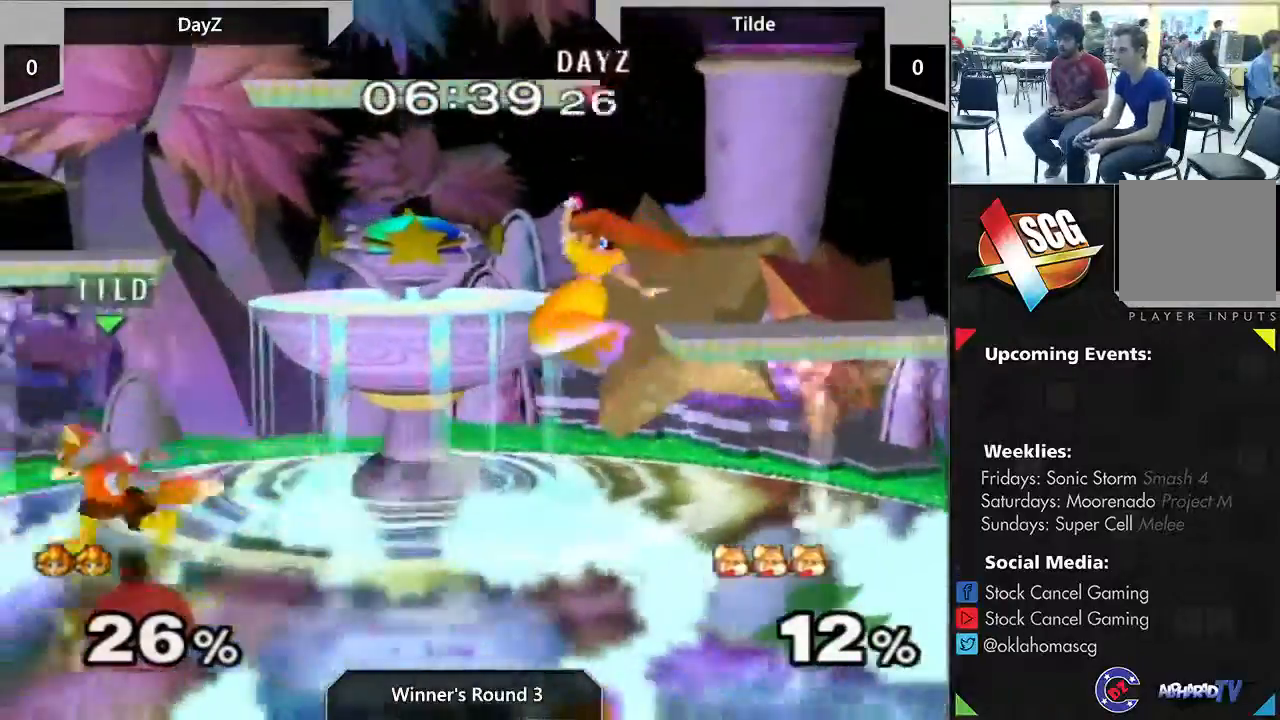
{"dt_ms": 500, "buttons": ["A"], "left_stick": "center", "right_stick": "center"}
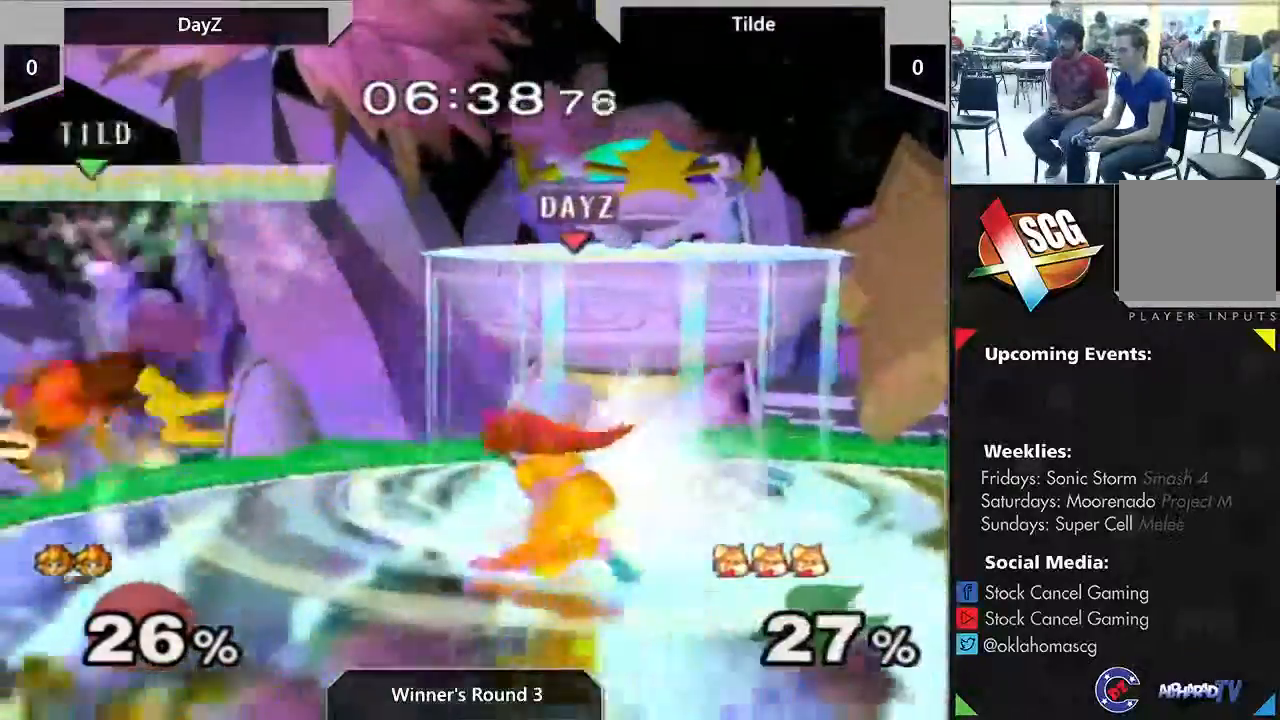
{"dt_ms": 500, "buttons": ["Y"], "left_stick": "left", "right_stick": "center", "events": [[17, "A", "up"], [400, "left_stick", "left"], [483, "Y", "down"]]}
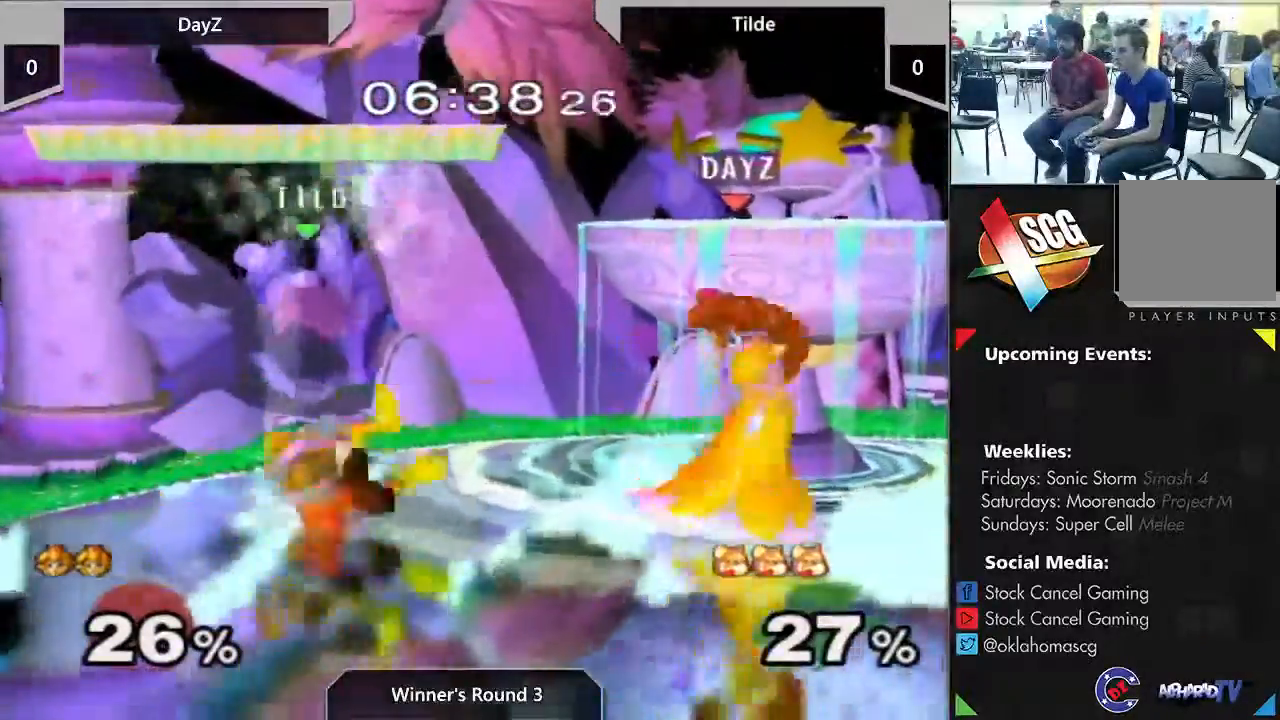
{"dt_ms": 500, "buttons": [], "left_stick": "center", "right_stick": "center", "events": [[83, "left_stick", "center"], [117, "A", "down"], [167, "Y", "up"], [233, "A", "up"]]}
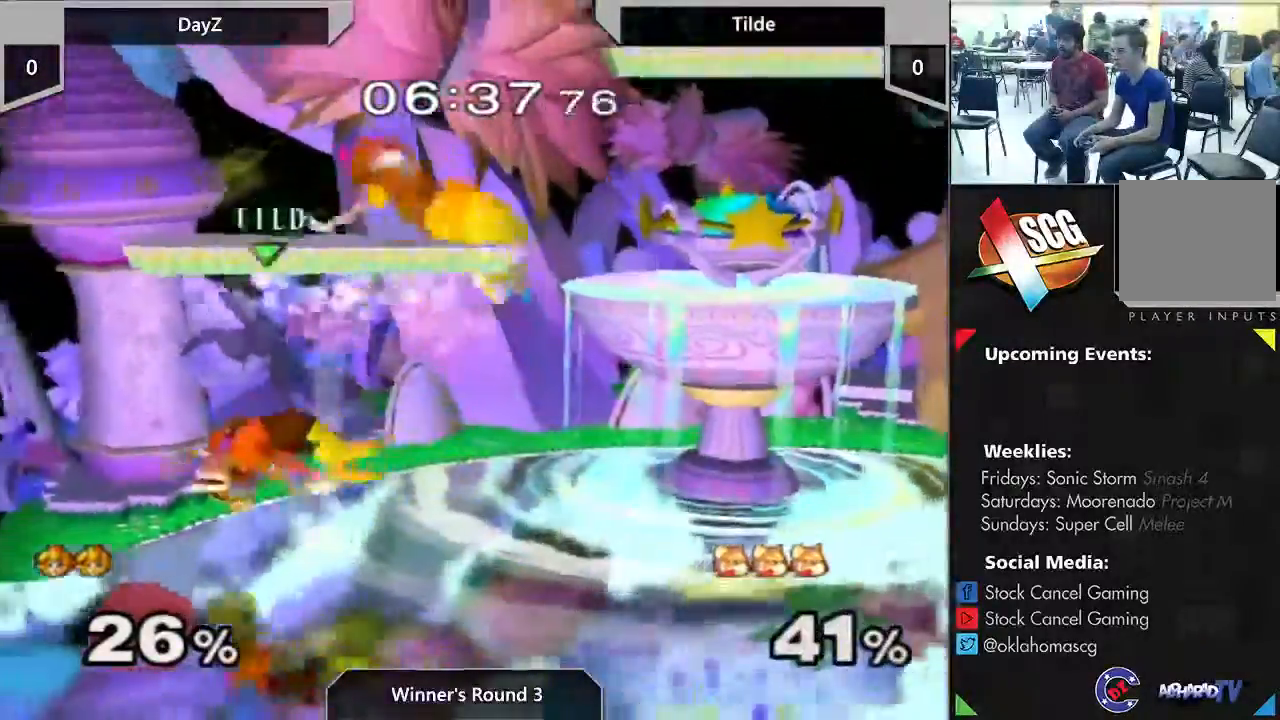
{"dt_ms": 500, "buttons": [], "left_stick": "center", "right_stick": "center", "events": [[167, "left_stick", "down-right"], [333, "left_stick", "center"]]}
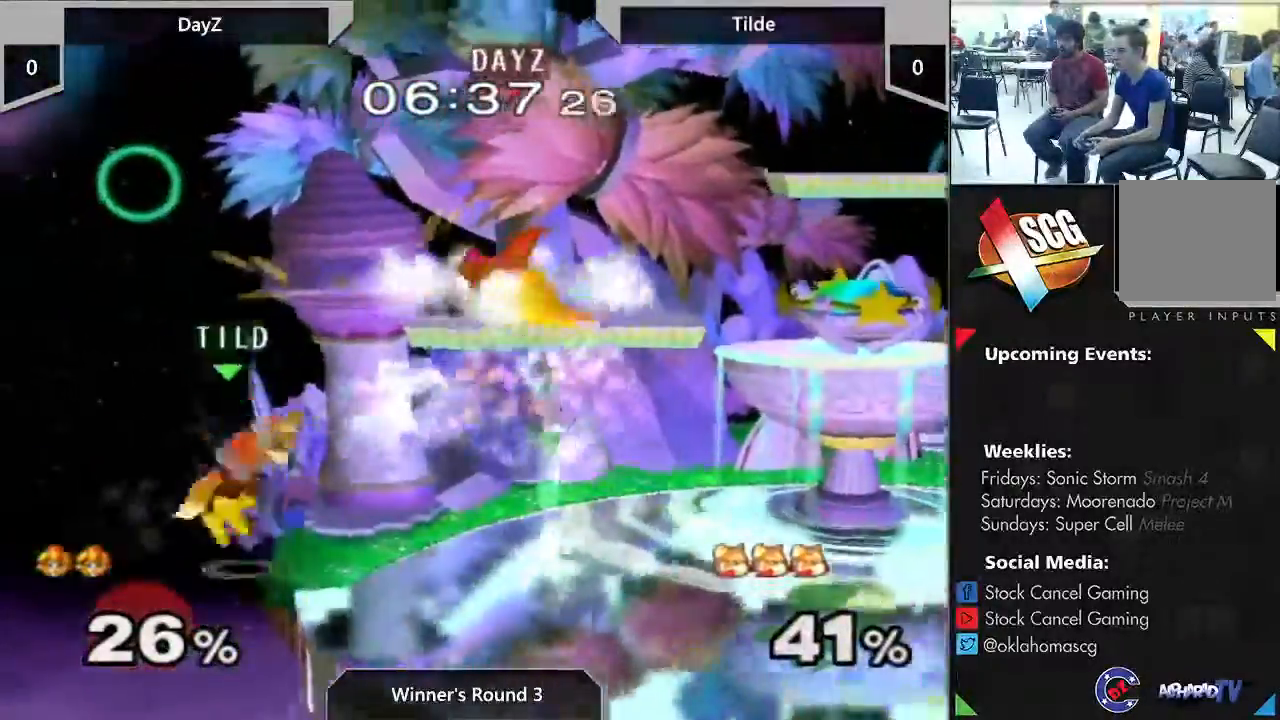
{"dt_ms": 500, "buttons": ["A"], "left_stick": "center", "right_stick": "center", "events": [[167, "left_stick", "down"], [400, "left_stick", "center"], [450, "A", "down"]]}
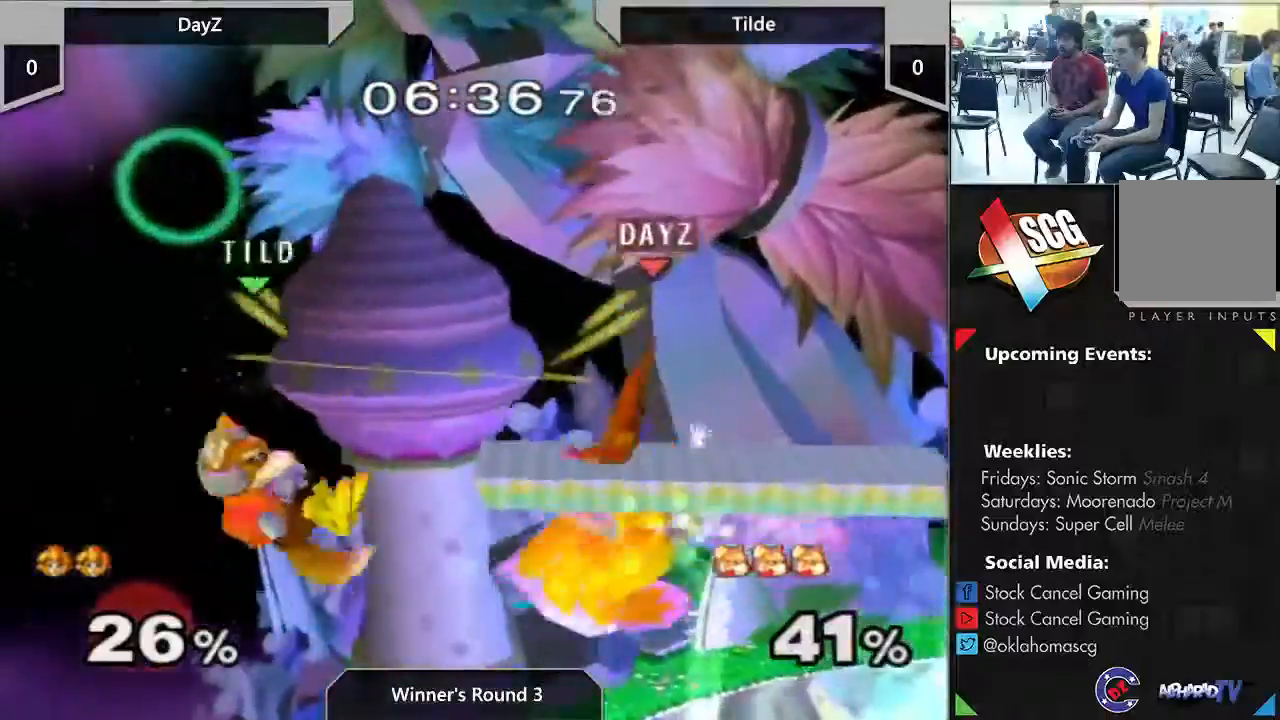
{"dt_ms": 500, "buttons": ["A"], "left_stick": "center", "right_stick": "center", "events": [[117, "A", "up"], [450, "A", "down"]]}
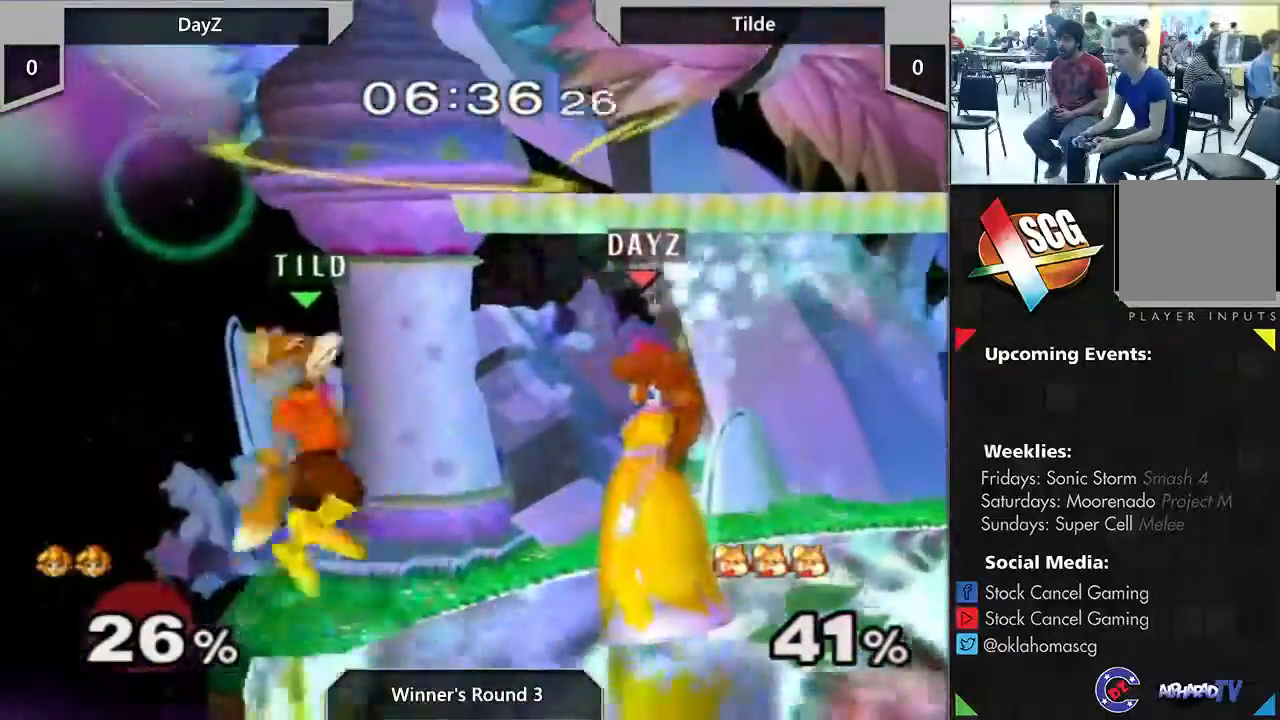
{"dt_ms": 500, "buttons": [], "left_stick": "center", "right_stick": "center", "events": [[83, "A", "up"]]}
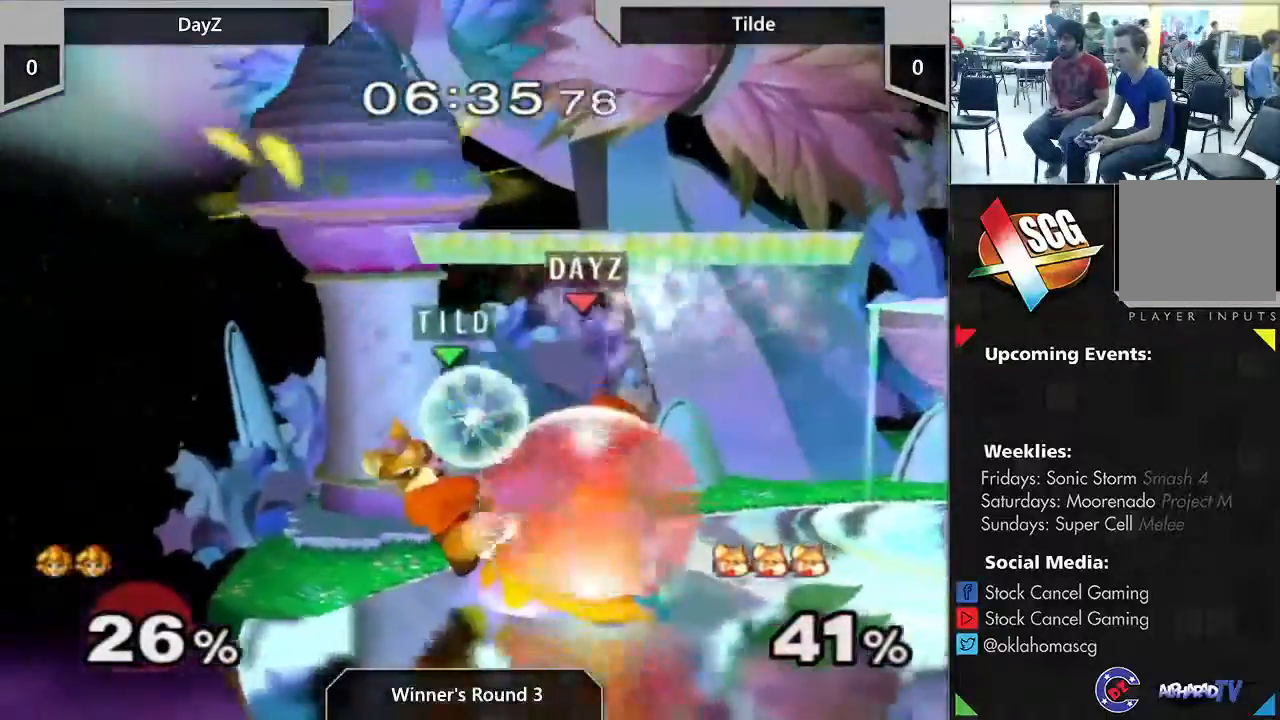
{"dt_ms": 500, "buttons": ["A"], "left_stick": "left", "right_stick": "center", "events": [[83, "A", "down"], [233, "A", "up"], [300, "A", "down"], [450, "left_stick", "left"]]}
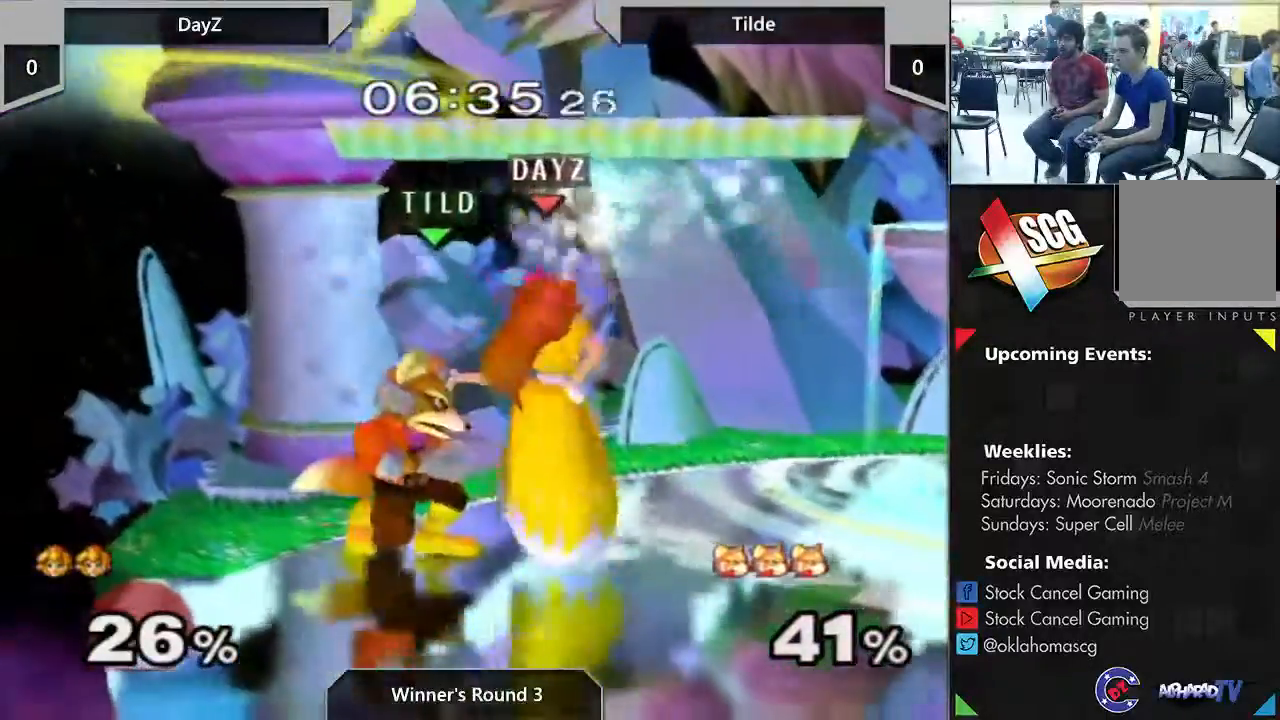
{"dt_ms": 500, "buttons": [], "left_stick": "center", "right_stick": "center", "events": [[83, "A", "up"], [150, "left_stick", "center"]]}
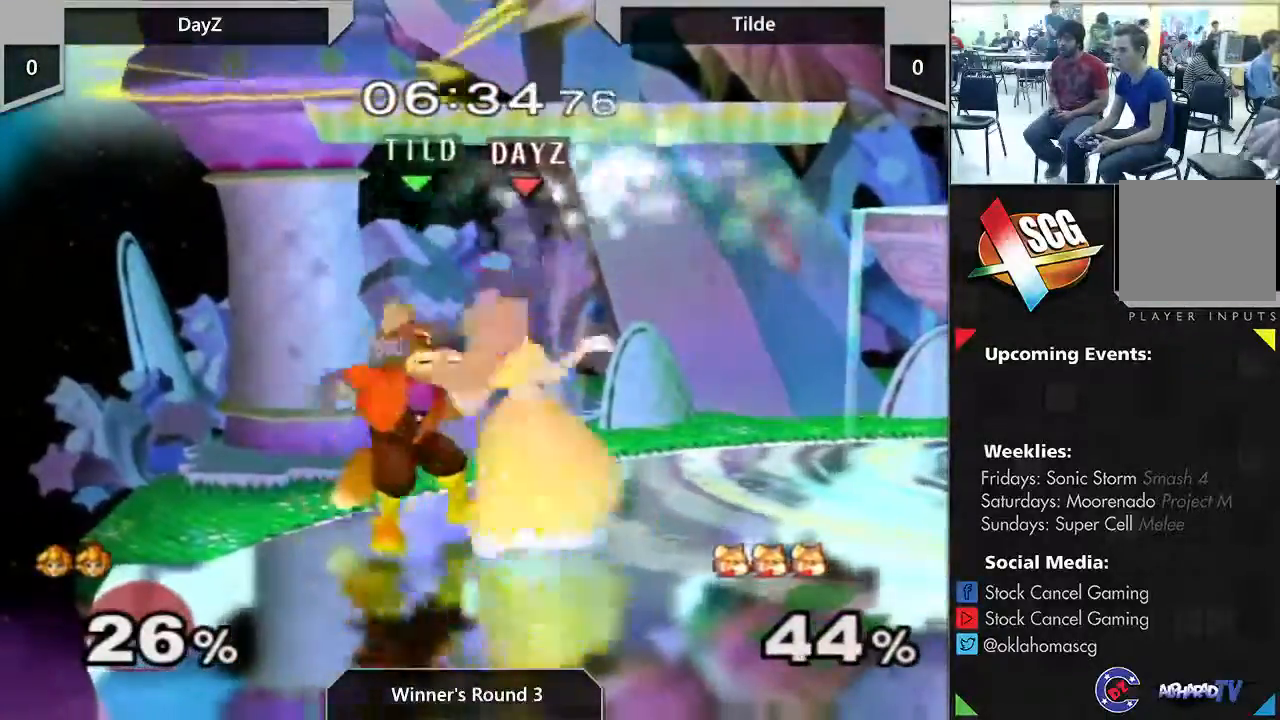
{"dt_ms": 500, "buttons": [], "left_stick": "left", "right_stick": "center", "events": [[483, "left_stick", "left"]]}
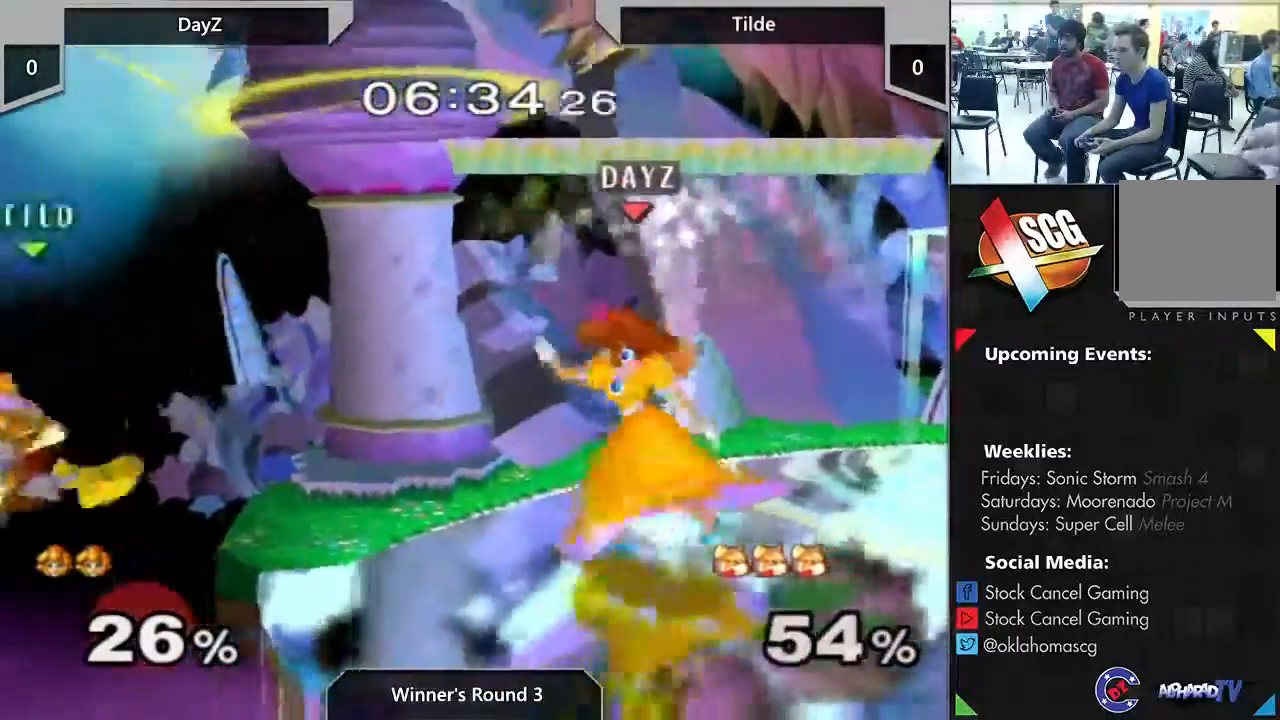
{"dt_ms": 1000, "buttons": ["Y"], "left_stick": "right", "right_stick": "center"}
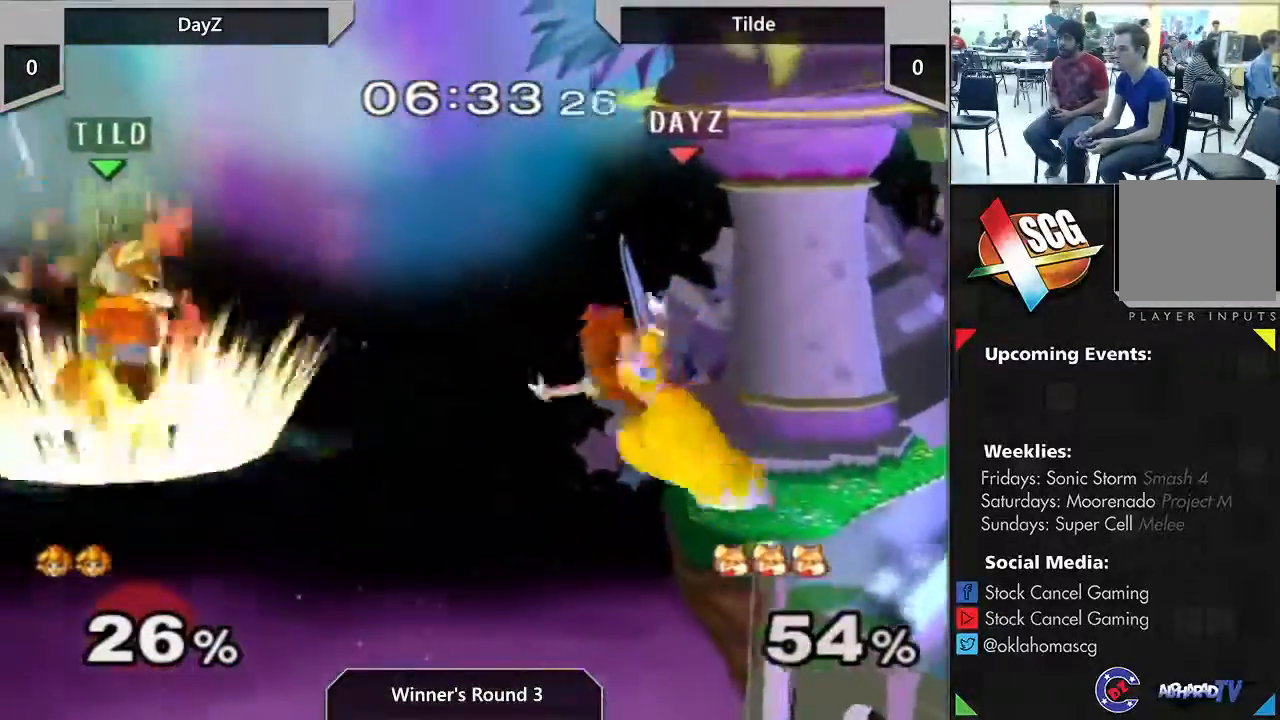
{"dt_ms": 500, "buttons": ["A", "Y"], "left_stick": "center", "right_stick": "center", "events": [[233, "left_stick", "center"], [367, "A", "down"]]}
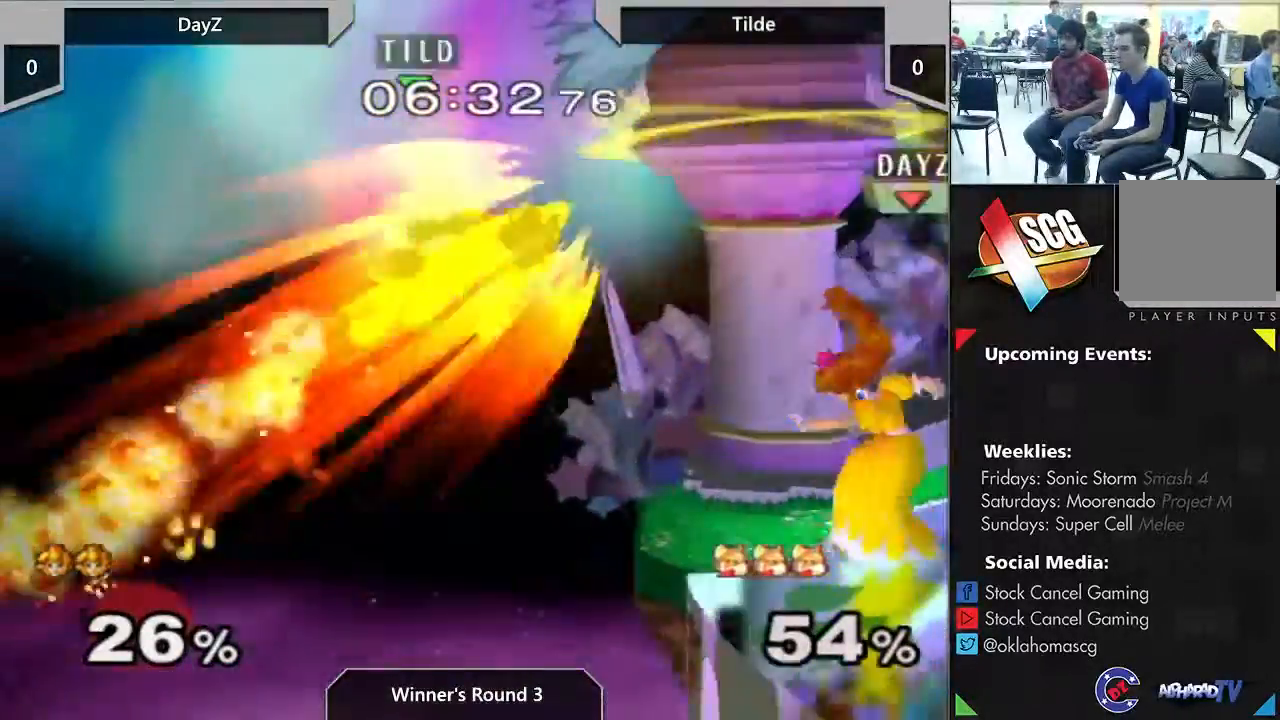
{"dt_ms": 500, "buttons": ["Y"], "left_stick": "right", "right_stick": "center", "events": [[100, "Y", "up"], [117, "A", "up"], [333, "Y", "down"], [433, "left_stick", "right"]]}
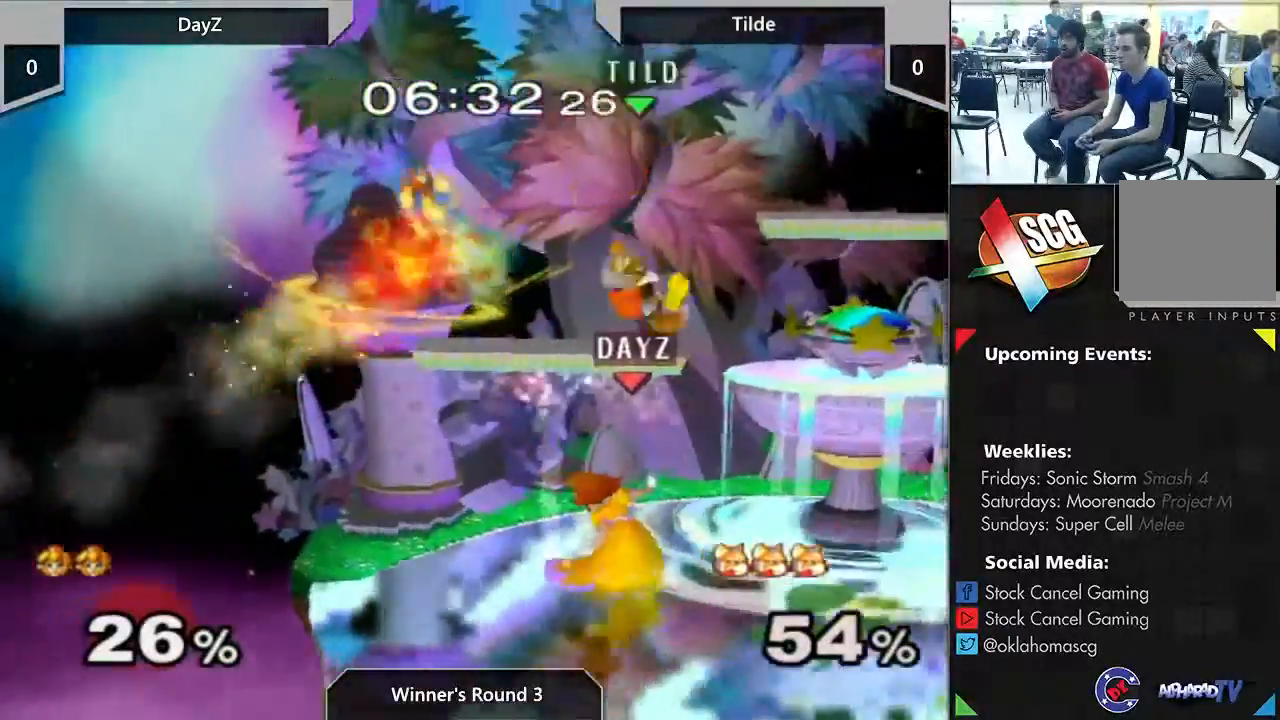
{"dt_ms": 500, "buttons": [], "left_stick": "center", "right_stick": "center", "events": [[83, "left_stick", "center"], [117, "A", "down"], [117, "Y", "up"], [267, "A", "up"]]}
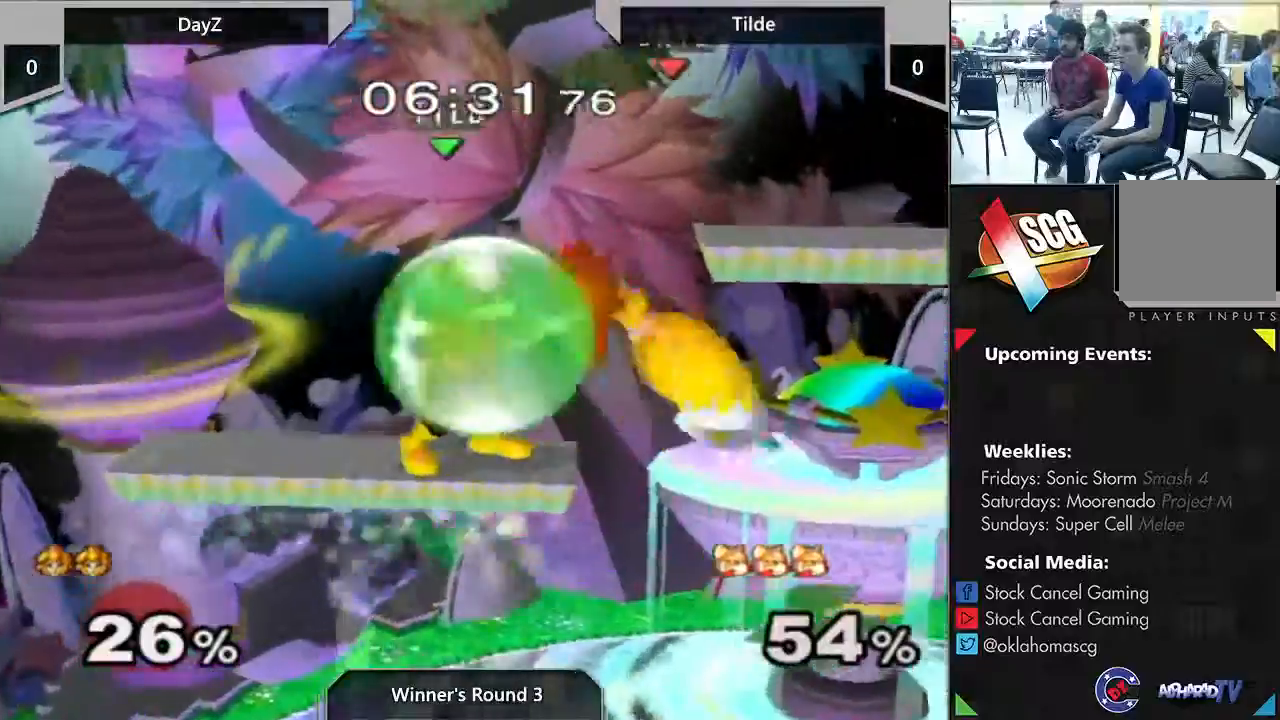
{"dt_ms": 500, "buttons": [], "left_stick": "center", "right_stick": "center", "events": [[50, "left_stick", "down-right"], [267, "left_stick", "center"]]}
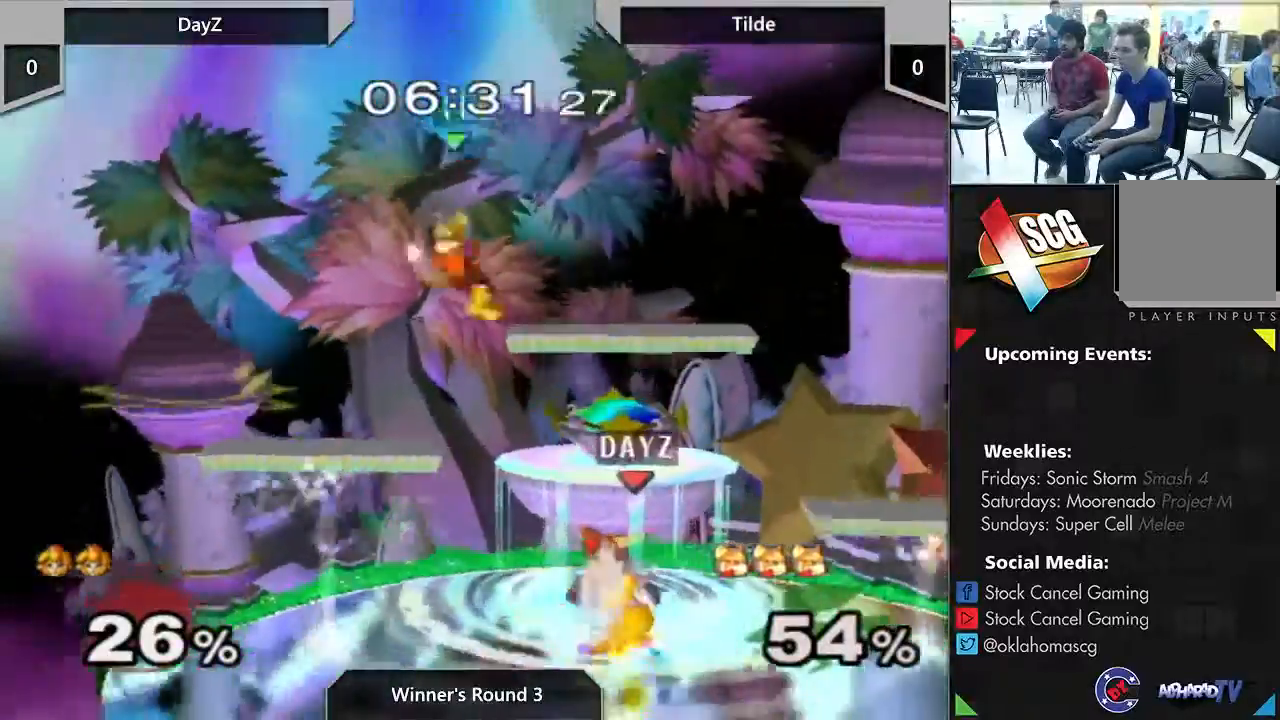
{"dt_ms": 500, "buttons": [], "left_stick": "down-left", "right_stick": "center", "events": [[17, "left_stick", "down-right"], [117, "left_stick", "center"], [367, "left_stick", "down-left"]]}
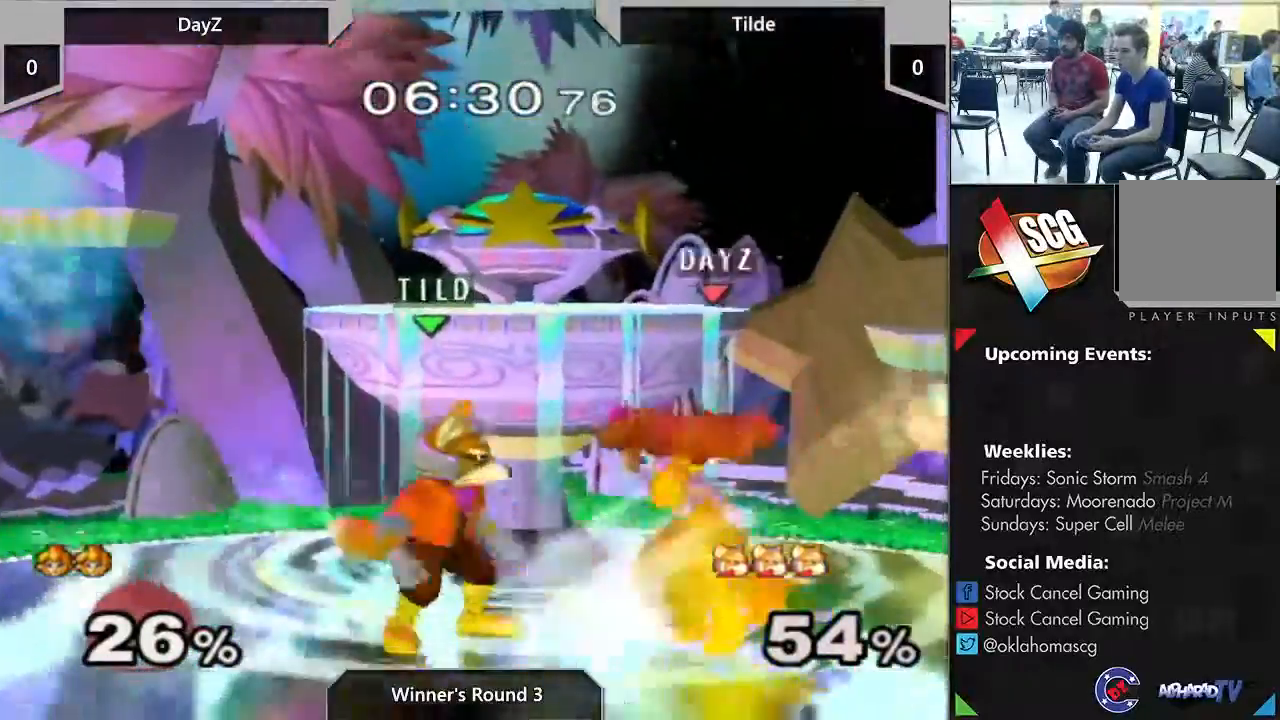
{"dt_ms": 500, "buttons": [], "left_stick": "center", "right_stick": "center", "events": [[17, "left_stick", "center"], [267, "left_stick", "left"], [450, "left_stick", "center"]]}
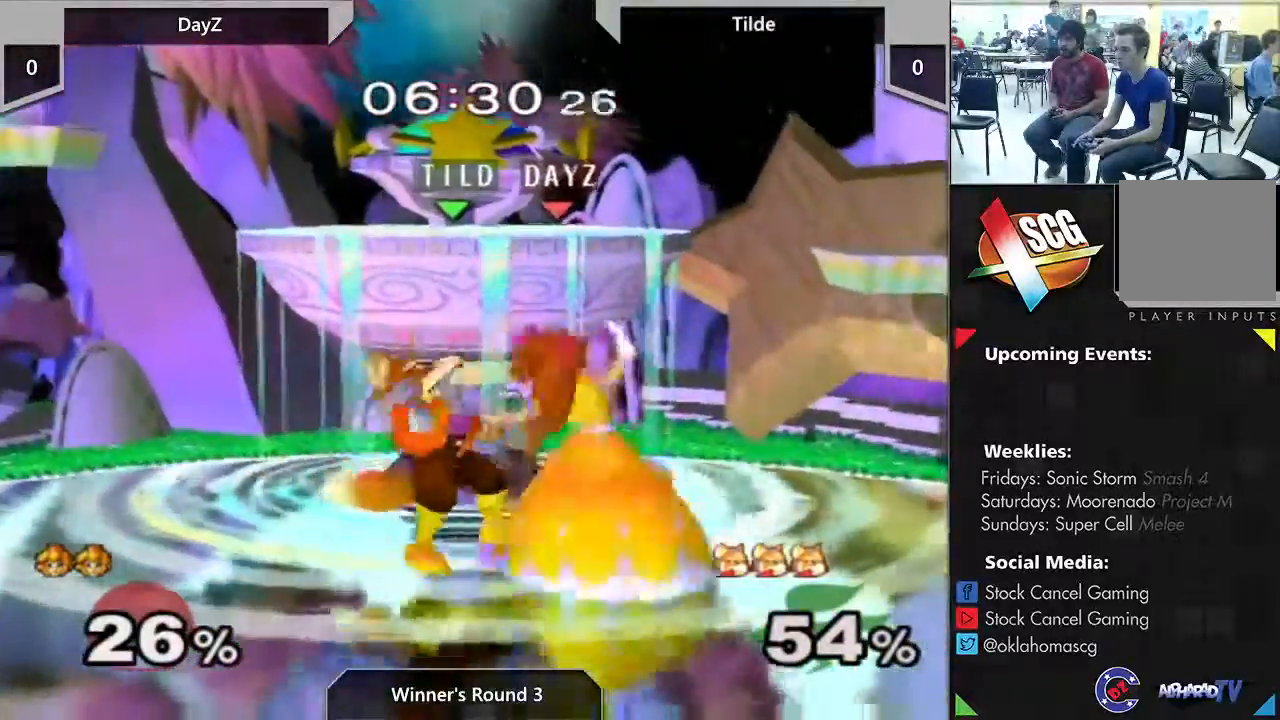
{"dt_ms": 500, "buttons": ["B"], "left_stick": "down", "right_stick": "center", "events": [[300, "left_stick", "down"], [400, "B", "down"]]}
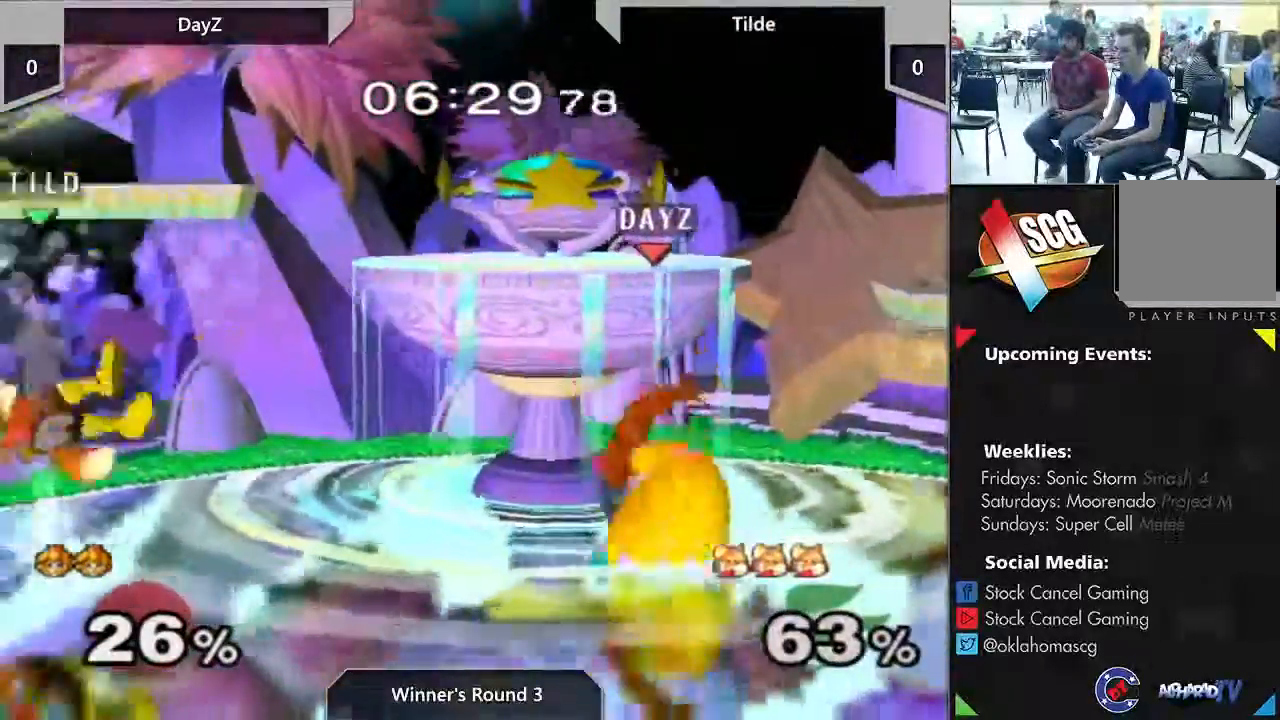
{"dt_ms": 500, "buttons": ["A"], "left_stick": "left", "right_stick": "center", "events": [[17, "B", "up"], [50, "left_stick", "center"], [400, "left_stick", "left"], [483, "A", "down"]]}
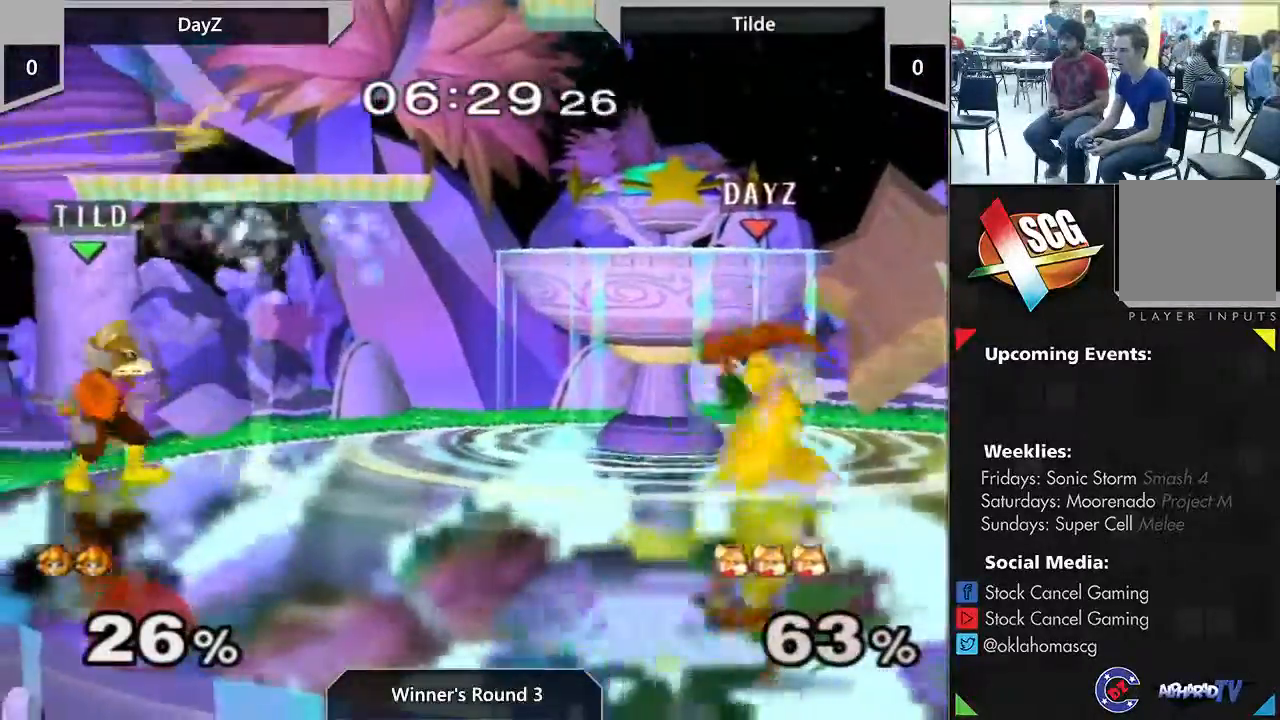
{"dt_ms": 500, "buttons": [], "left_stick": "center", "right_stick": "center", "events": [[117, "A", "up"], [117, "left_stick", "center"]]}